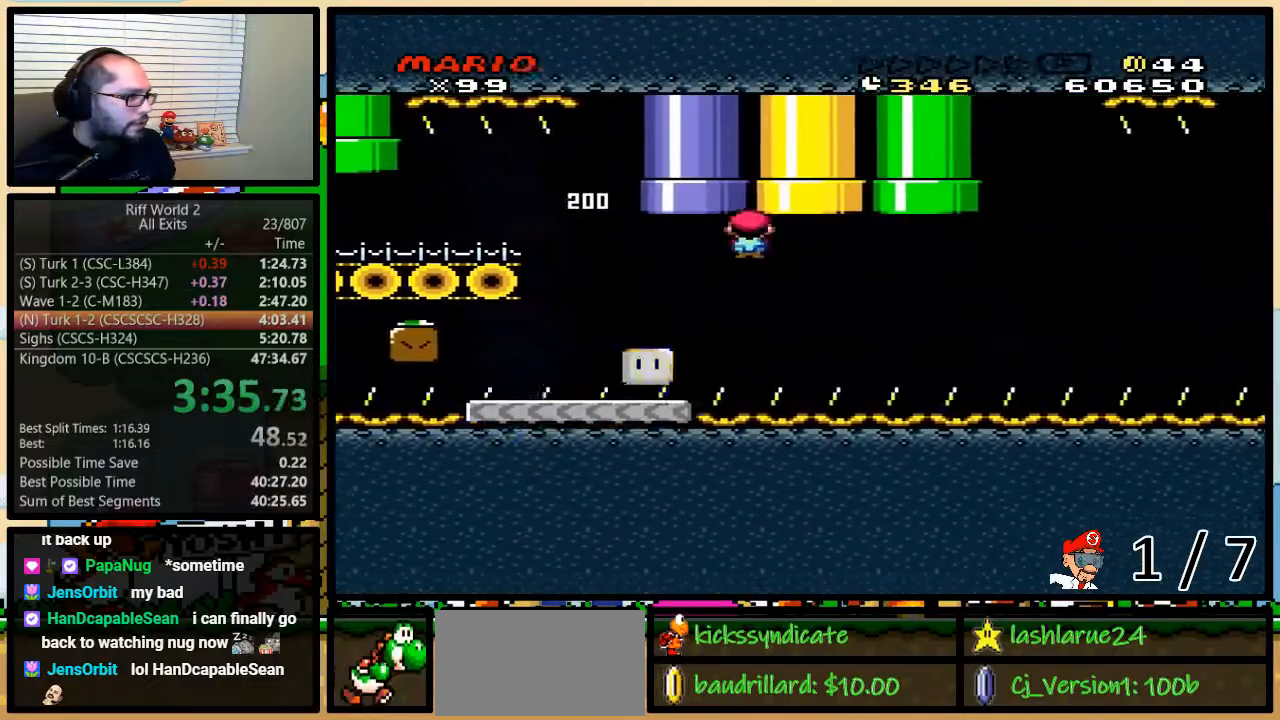
Gameplay with a controller (Nintendo layout); each line is a JSON object with the inputs held at the frame after it. "events" lists button and stick changes between this image and that frame as [ms after this image, input, new state], when the widget could be followed in between. Not read: L3 R3.
{"buttons": ["X", "DPAD_UP", "DPAD_RIGHT"], "events": [[17, "DPAD_LEFT", "down"], [17, "DPAD_RIGHT", "up"], [17, "DPAD_UP", "up"], [83, "DPAD_LEFT", "up"], [83, "DPAD_UP", "down"], [100, "DPAD_RIGHT", "down"], [100, "DPAD_UP", "up"], [167, "A", "up"], [267, "DPAD_UP", "down"]]}
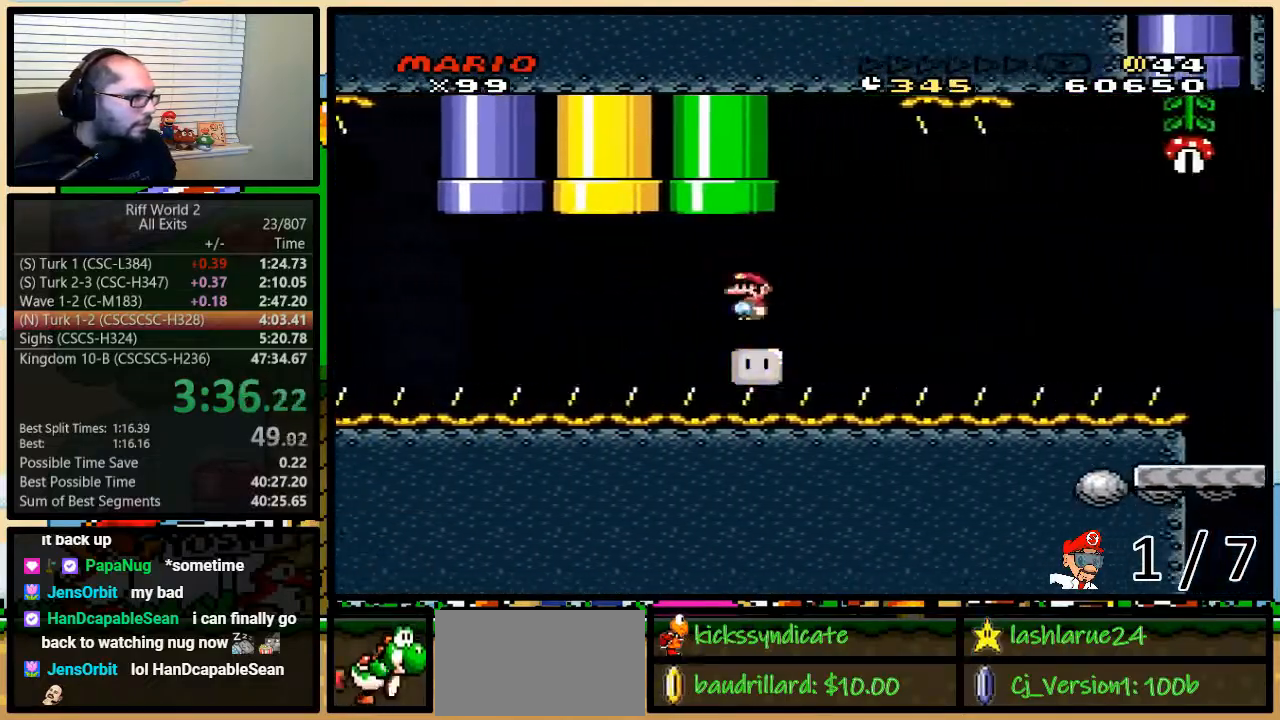
{"buttons": ["A", "X", "DPAD_UP", "DPAD_RIGHT"], "events": [[17, "A", "down"], [183, "A", "up"], [383, "A", "down"]]}
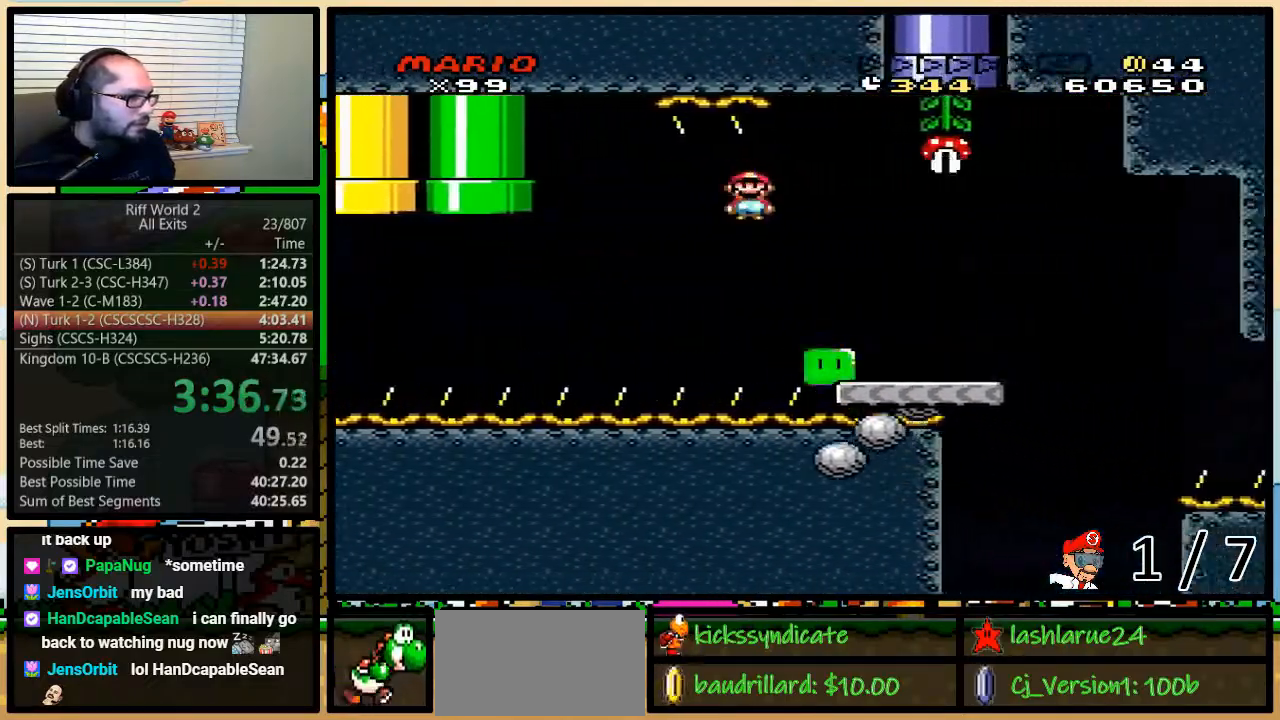
{"buttons": ["A", "X", "DPAD_UP", "DPAD_RIGHT"], "events": [[217, "A", "up"], [383, "A", "down"]]}
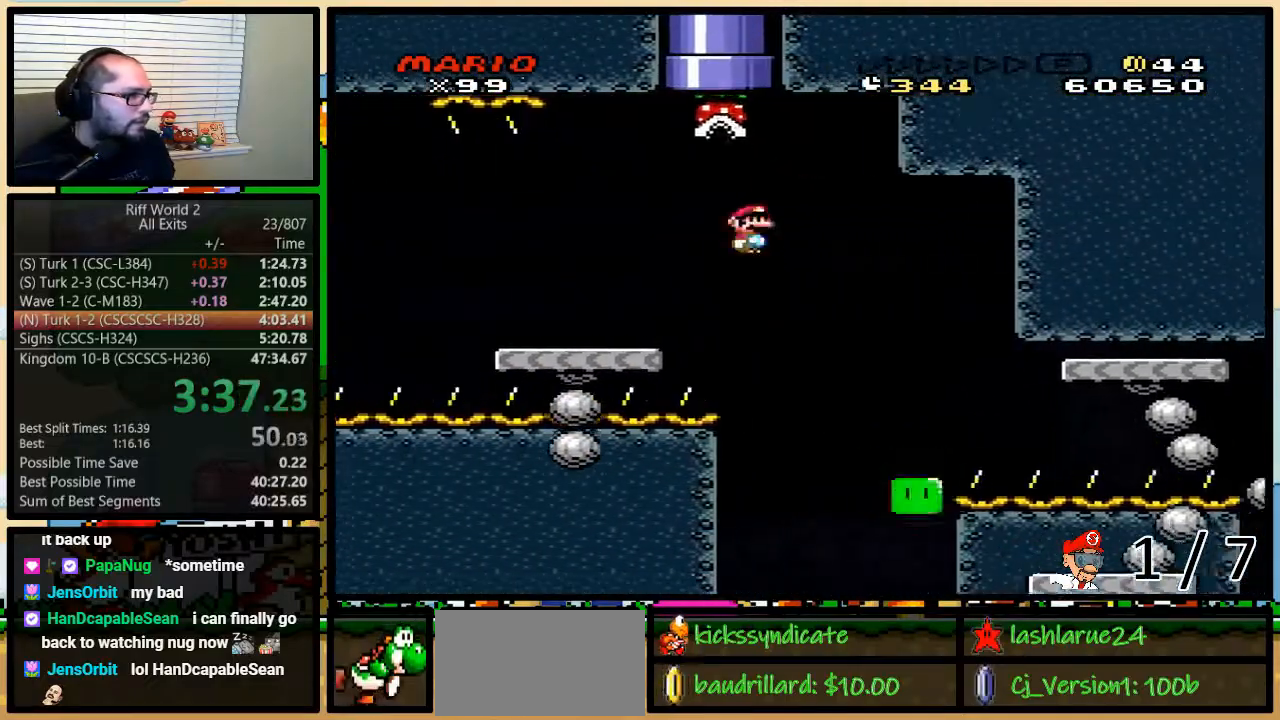
{"buttons": ["A", "X", "DPAD_RIGHT"], "events": [[67, "DPAD_LEFT", "down"], [67, "DPAD_UP", "up"], [167, "DPAD_UP", "down"], [200, "DPAD_LEFT", "up"], [233, "DPAD_UP", "up"], [317, "DPAD_RIGHT", "up"], [383, "A", "up"], [417, "DPAD_RIGHT", "down"], [450, "A", "down"]]}
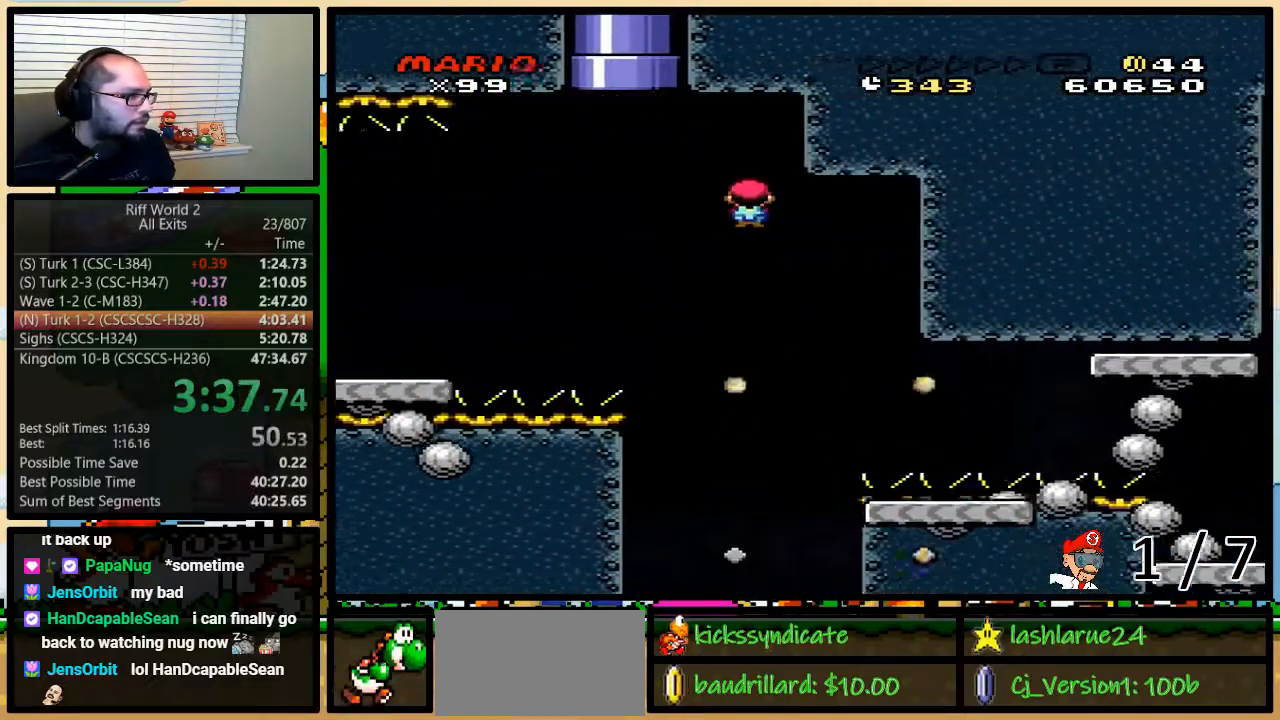
{"buttons": ["A", "X", "DPAD_UP", "DPAD_RIGHT"], "events": [[133, "DPAD_UP", "down"]]}
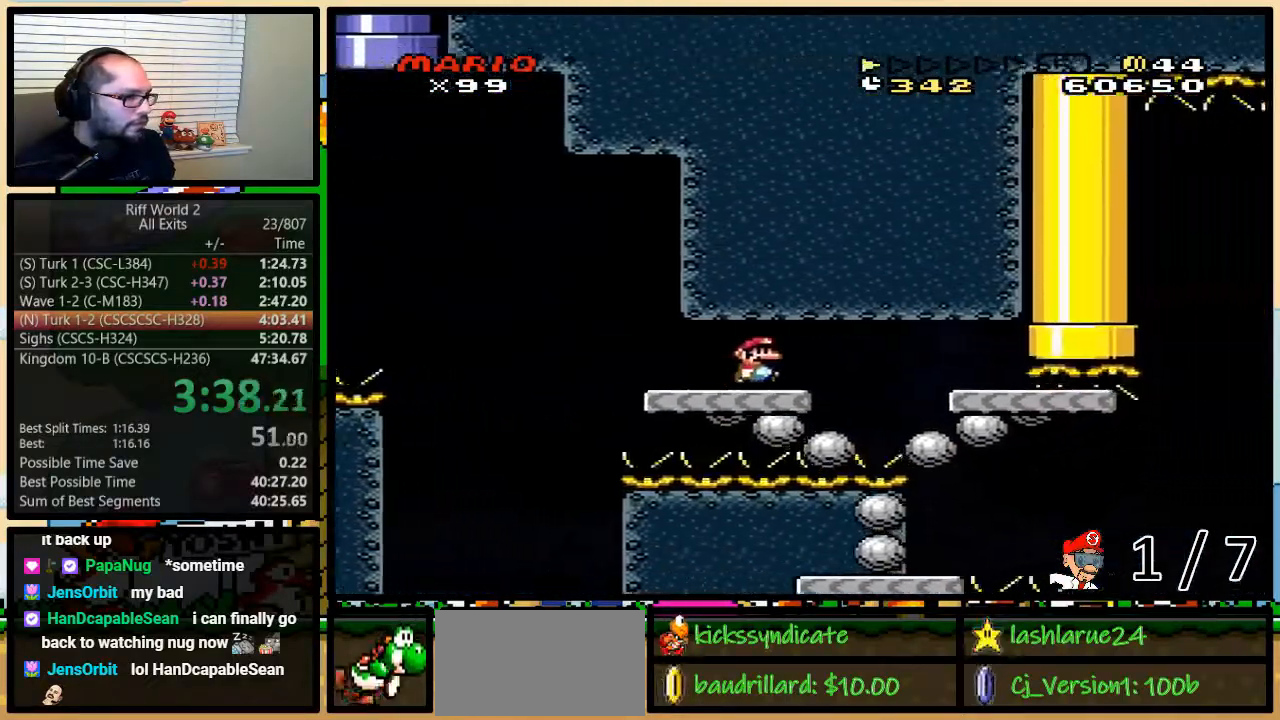
{"buttons": ["X", "DPAD_RIGHT"], "events": [[400, "DPAD_UP", "up"], [417, "A", "up"]]}
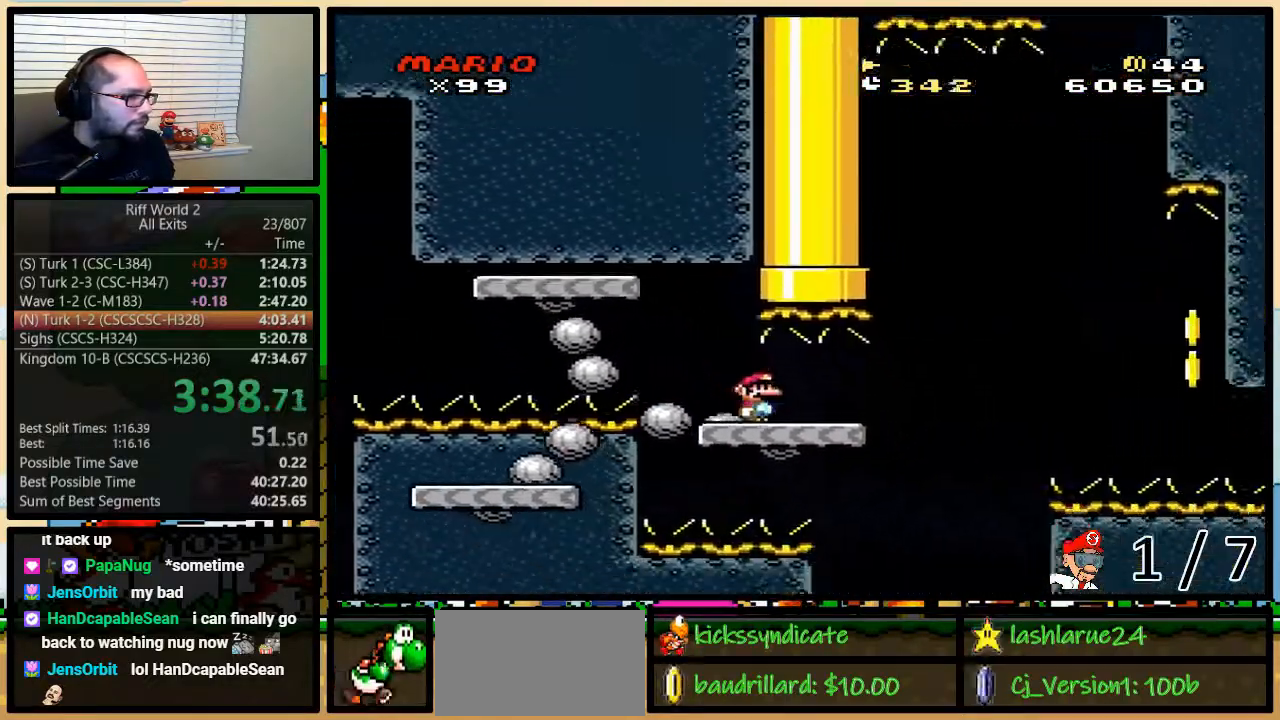
{"buttons": ["A", "X", "DPAD_RIGHT"], "events": [[200, "DPAD_UP", "down"], [300, "A", "down"], [467, "DPAD_UP", "up"]]}
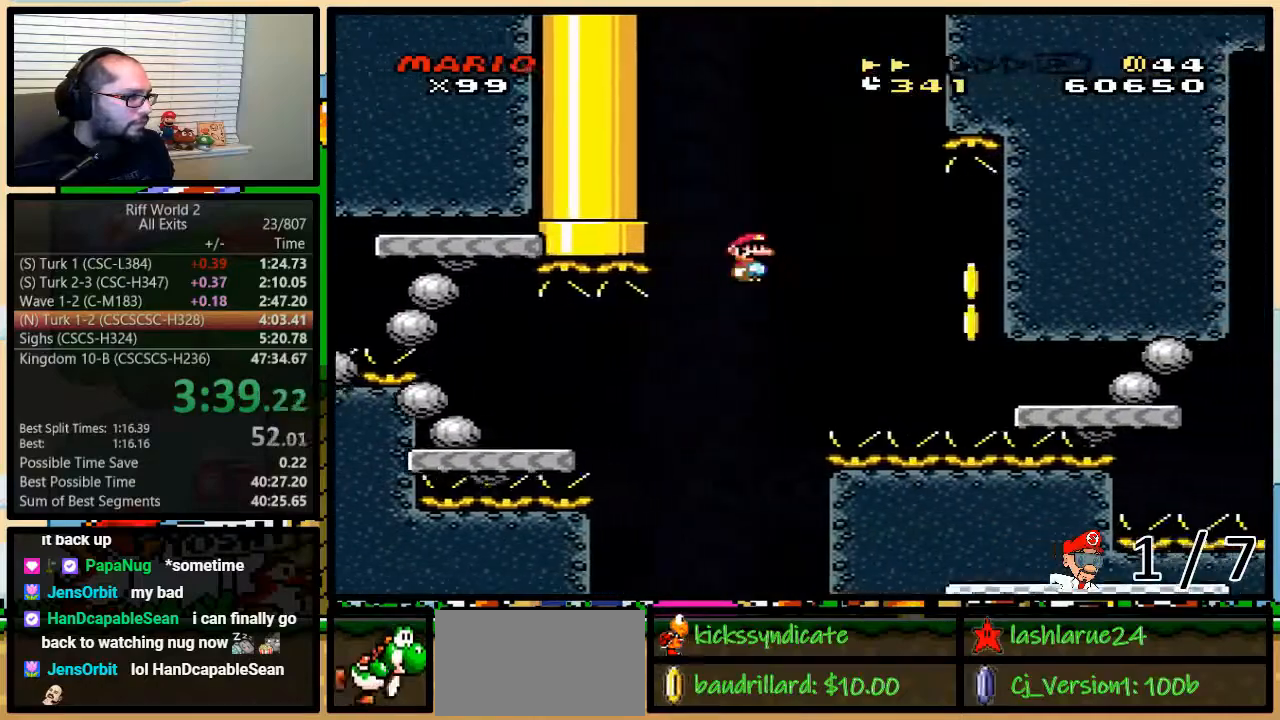
{"buttons": ["X", "DPAD_LEFT"], "events": [[400, "DPAD_LEFT", "down"], [400, "DPAD_RIGHT", "up"], [433, "A", "up"]]}
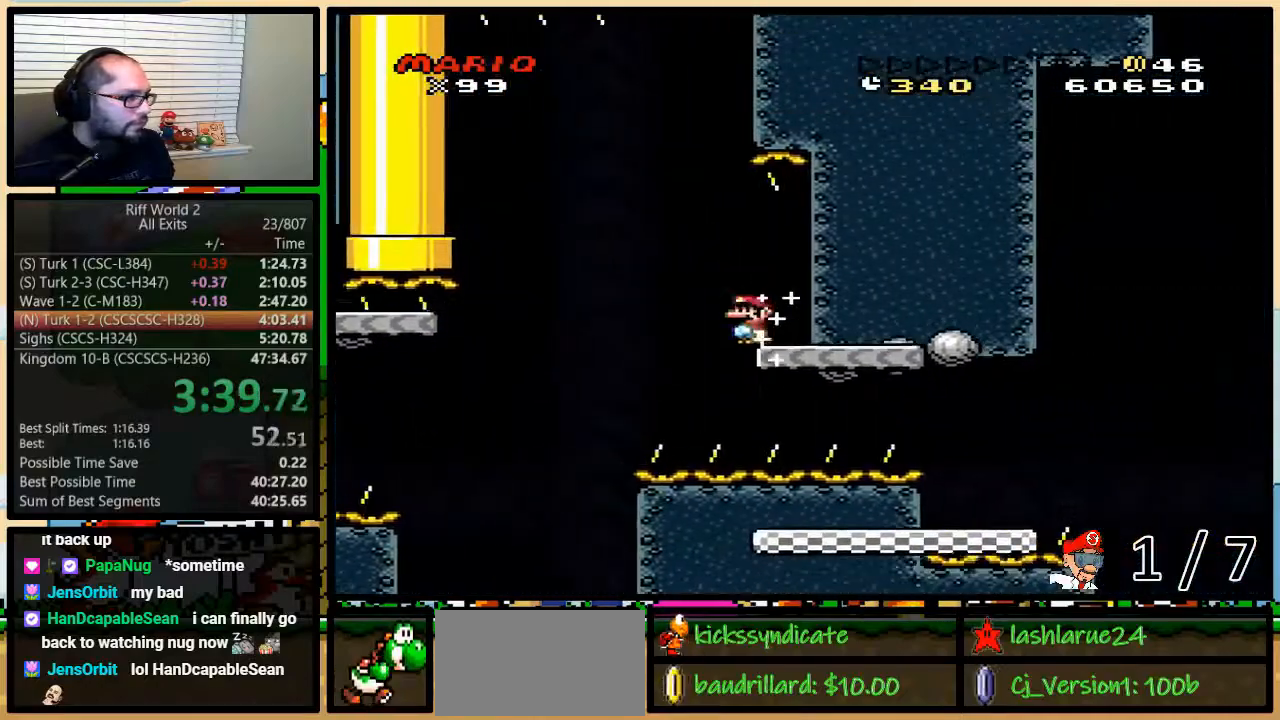
{"buttons": ["A", "X", "DPAD_RIGHT"], "events": [[33, "A", "down"], [300, "DPAD_UP", "down"], [333, "DPAD_LEFT", "up"], [333, "DPAD_RIGHT", "down"], [367, "DPAD_UP", "up"]]}
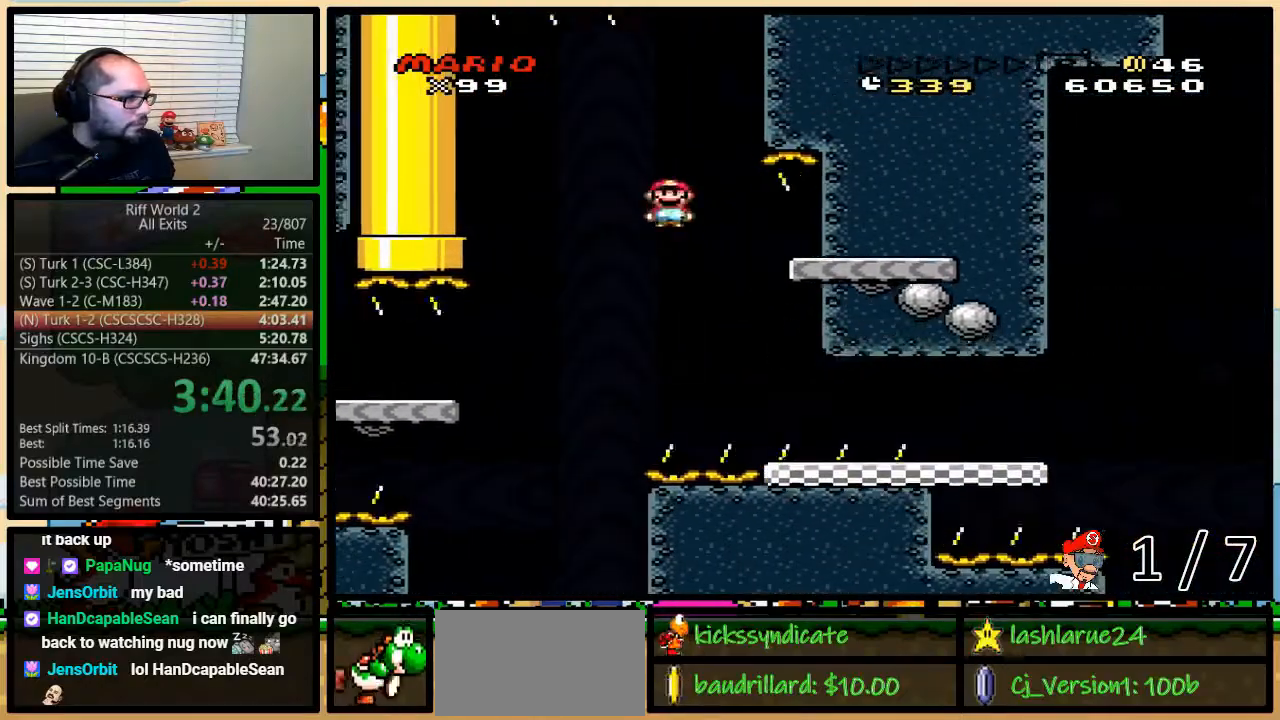
{"buttons": ["Y", "DPAD_UP", "DPAD_RIGHT"], "events": [[117, "DPAD_UP", "down"], [150, "A", "up"], [217, "DPAD_UP", "up"], [233, "X", "up"], [233, "Y", "down"], [383, "DPAD_UP", "down"]]}
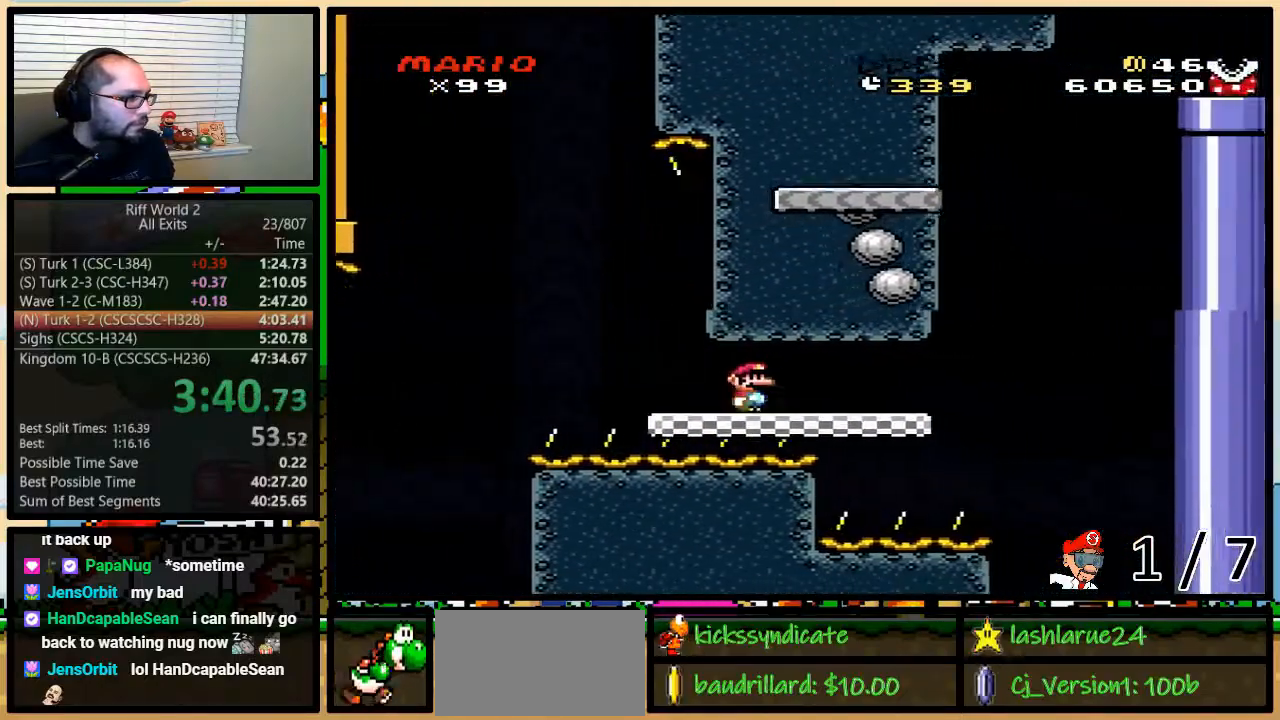
{"buttons": ["B", "Y", "DPAD_UP", "DPAD_LEFT"], "events": [[450, "B", "down"], [483, "DPAD_LEFT", "down"], [483, "DPAD_RIGHT", "up"]]}
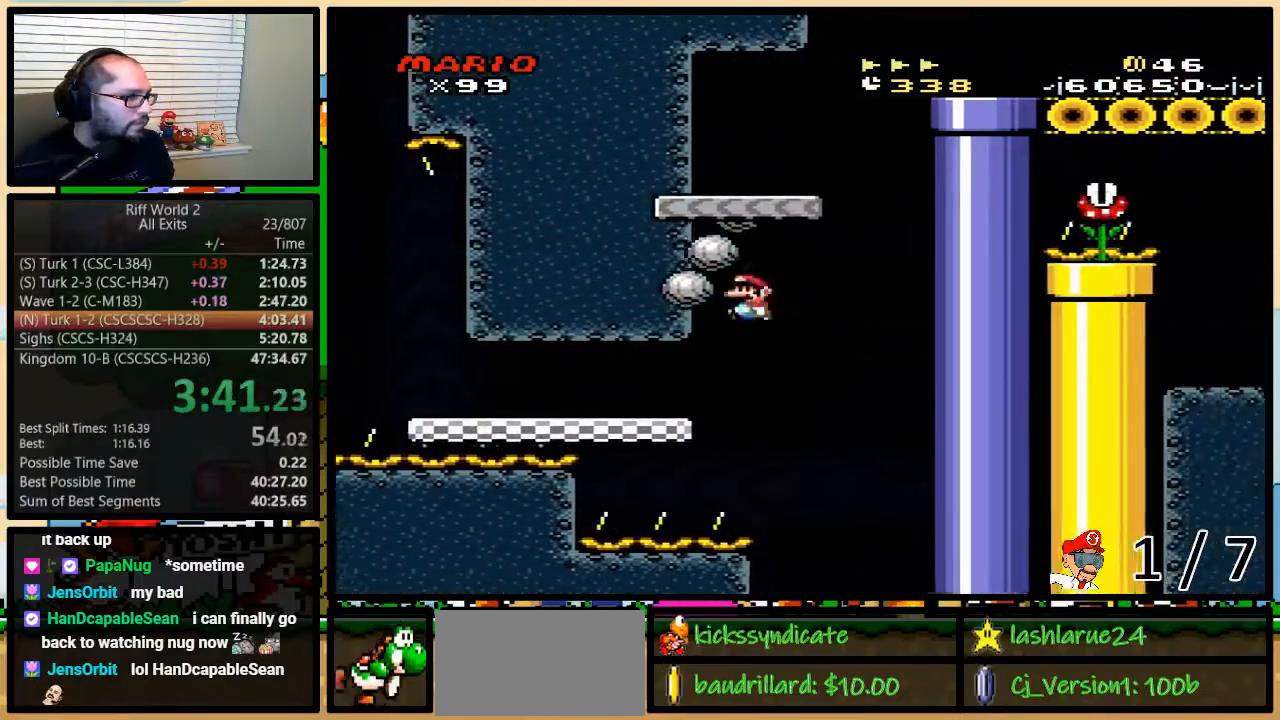
{"buttons": ["B", "Y", "DPAD_UP", "DPAD_RIGHT"], "events": [[67, "DPAD_LEFT", "up"], [67, "DPAD_RIGHT", "down"], [167, "B", "up"], [350, "B", "down"]]}
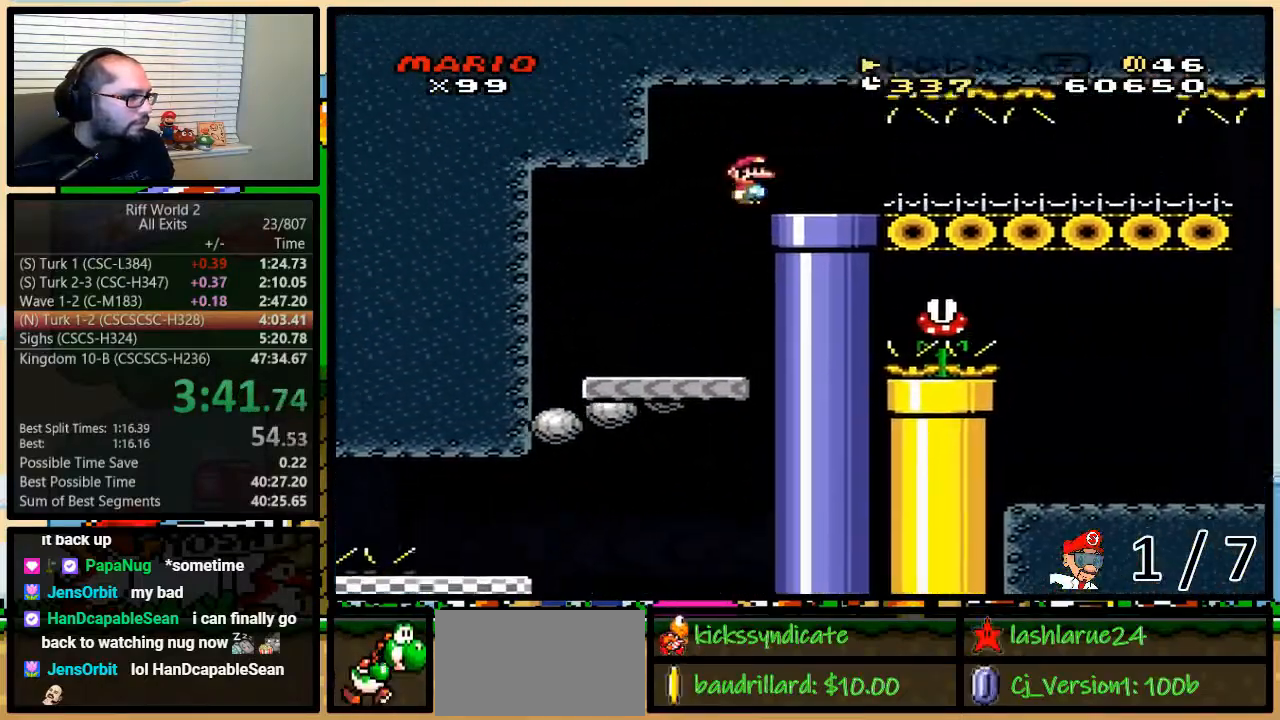
{"buttons": ["Y", "DPAD_RIGHT"], "events": [[100, "B", "up"], [133, "DPAD_UP", "up"], [233, "DPAD_UP", "down"], [483, "DPAD_UP", "up"]]}
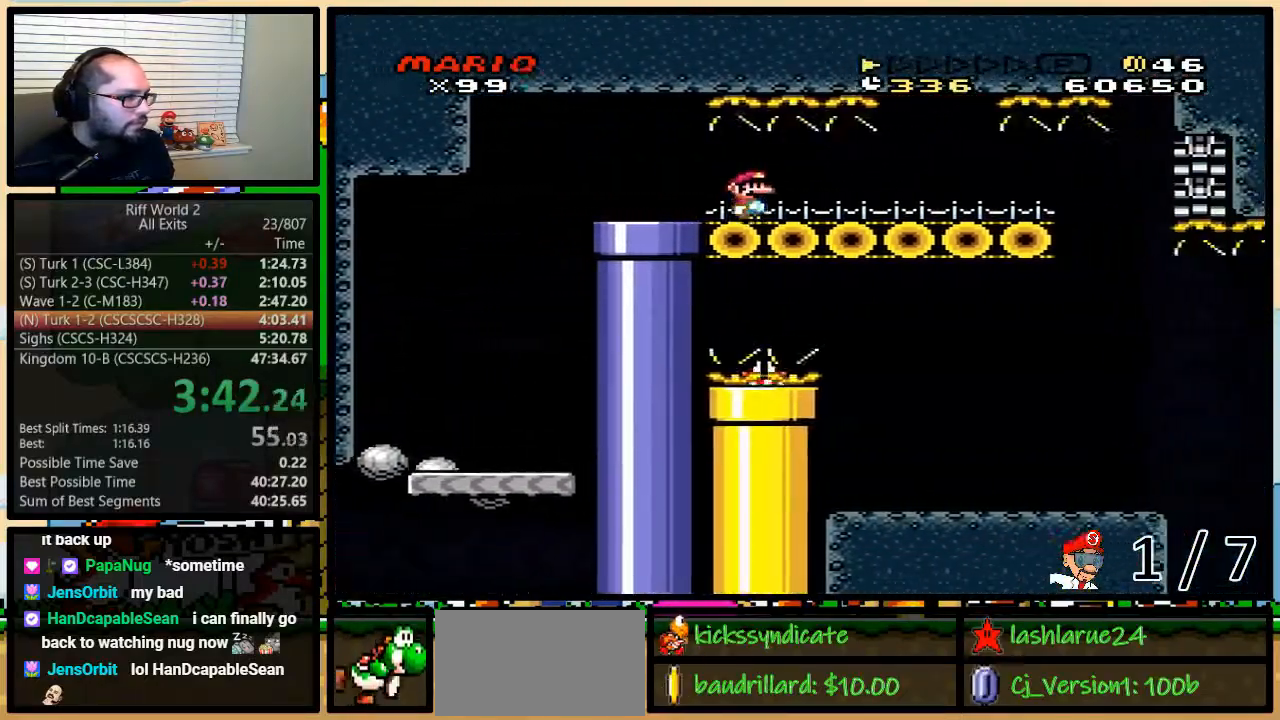
{"buttons": ["Y", "DPAD_UP", "DPAD_RIGHT"], "events": [[233, "DPAD_UP", "down"]]}
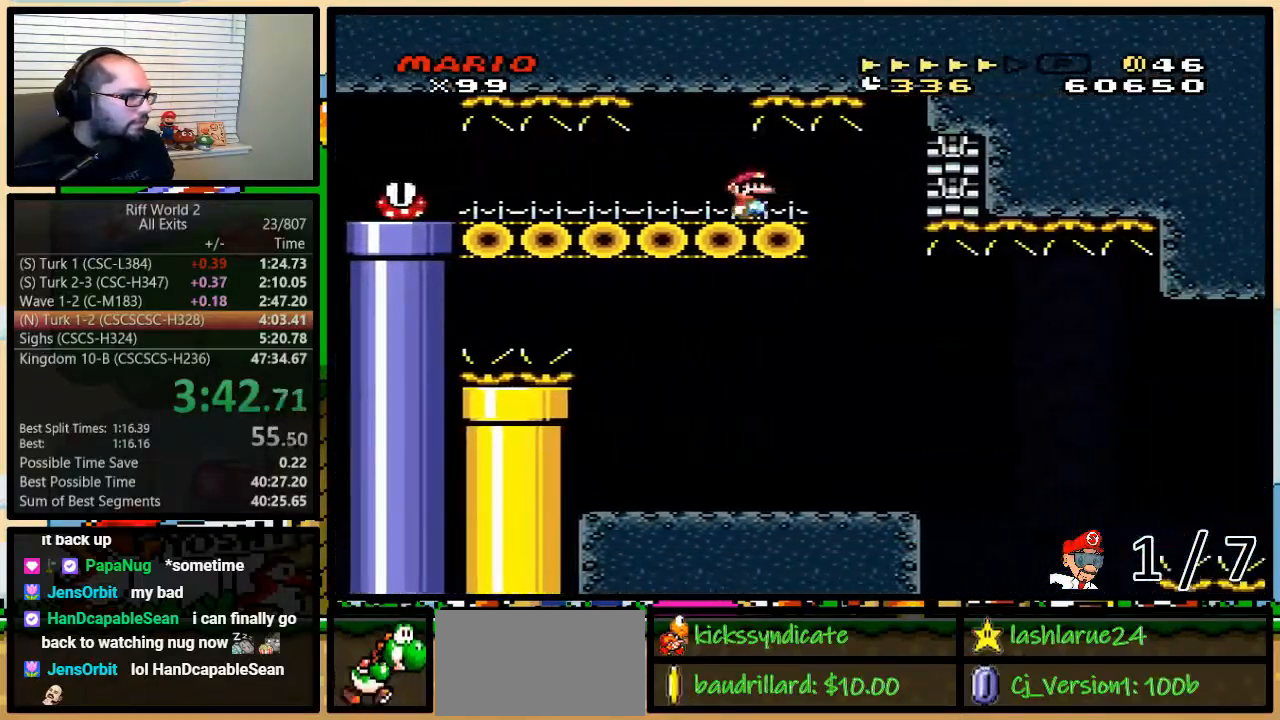
{"buttons": ["Y", "DPAD_UP", "DPAD_RIGHT"], "events": [[200, "DPAD_LEFT", "down"], [200, "DPAD_RIGHT", "up"], [200, "DPAD_UP", "up"], [450, "DPAD_LEFT", "up"], [450, "DPAD_RIGHT", "down"], [500, "DPAD_UP", "down"]]}
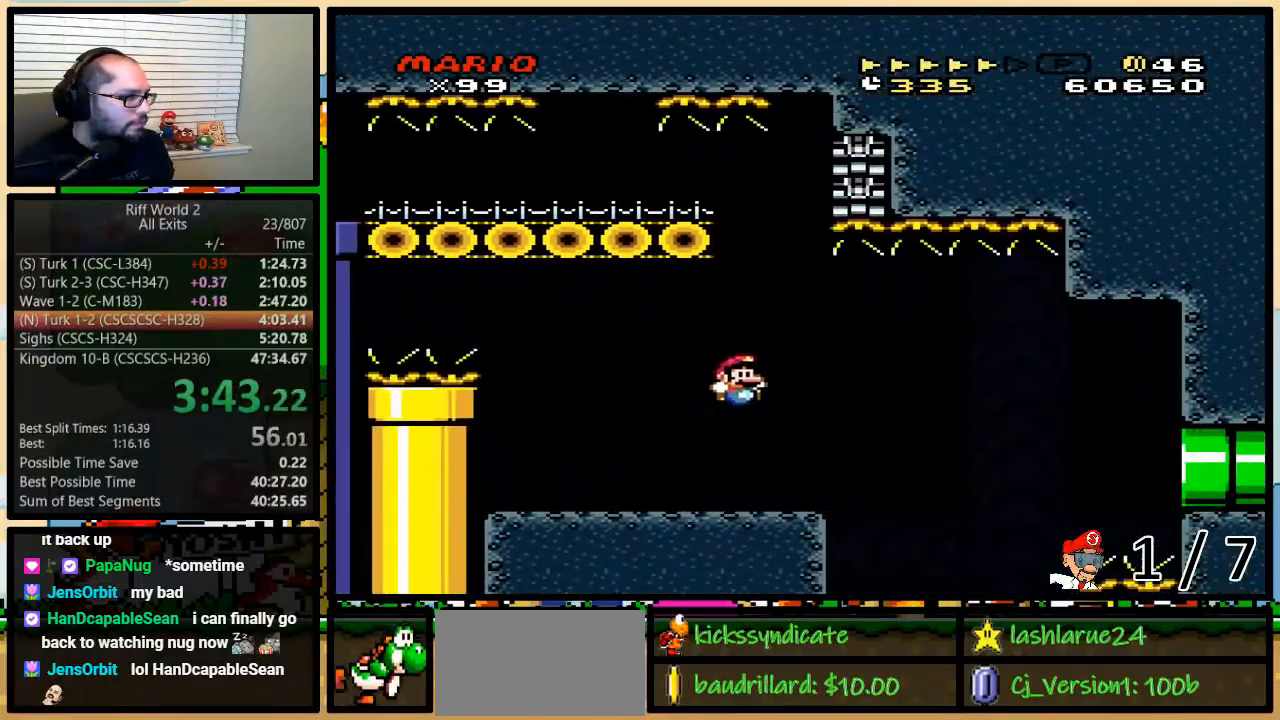
{"buttons": ["B", "Y", "DPAD_RIGHT"], "events": [[317, "B", "down"], [450, "B", "up"], [483, "DPAD_UP", "up"], [500, "B", "down"]]}
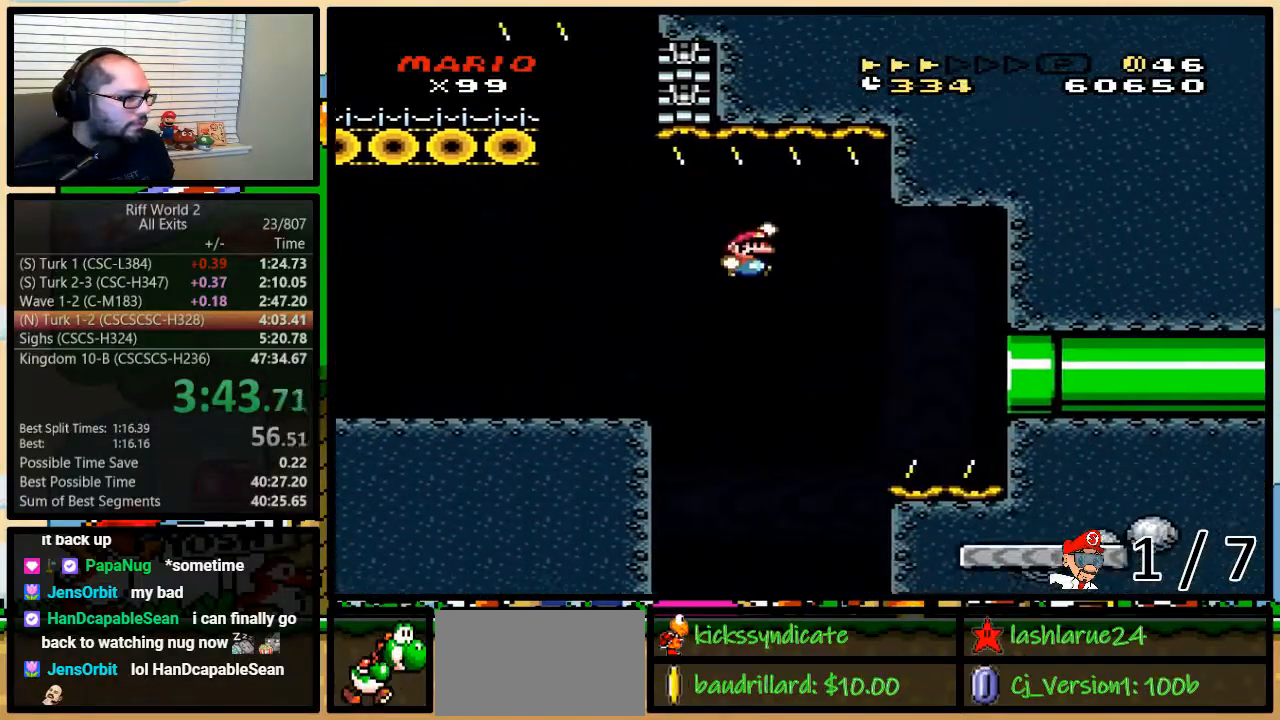
{"buttons": ["B", "Y", "DPAD_UP", "DPAD_RIGHT"], "events": [[167, "DPAD_UP", "down"]]}
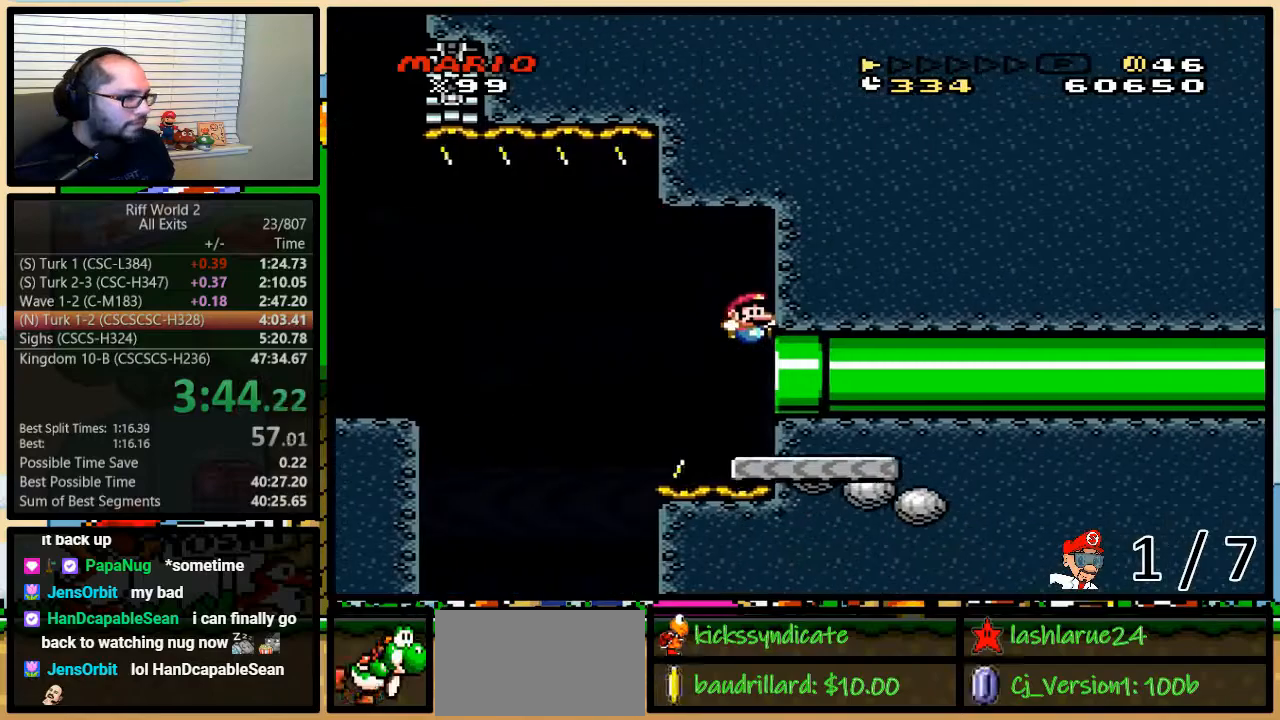
{"buttons": ["B", "Y", "DPAD_UP", "DPAD_RIGHT"], "events": []}
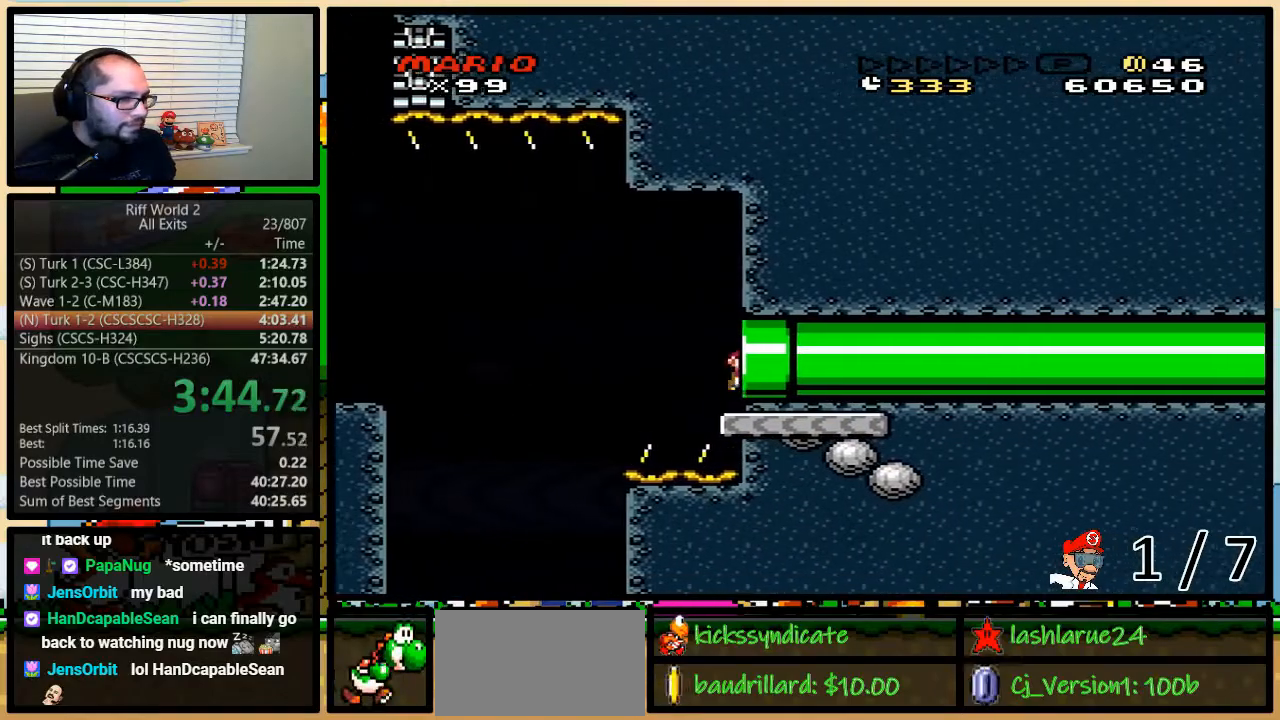
{"buttons": ["Y"], "events": [[233, "DPAD_UP", "up"], [300, "B", "up"], [483, "DPAD_RIGHT", "up"]]}